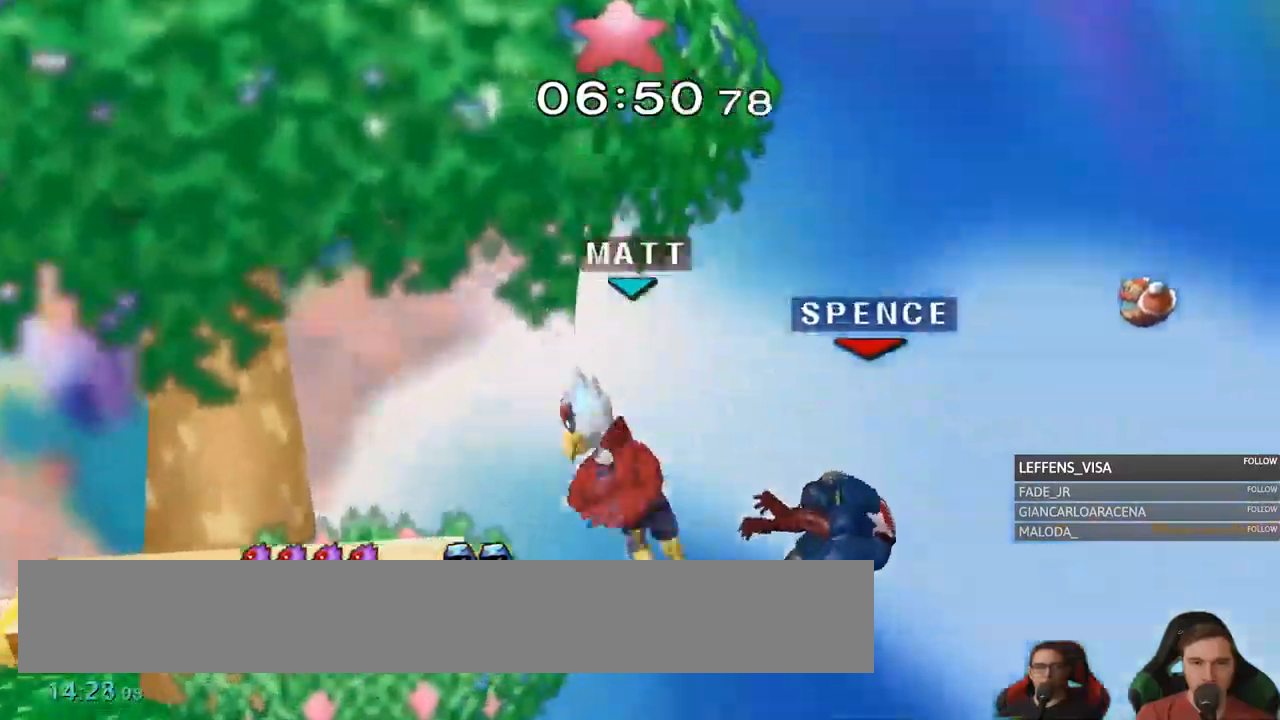
Gameplay with a controller (Nintendo layout); each line is a JSON object with the inputs held at the frame after it. "events" lists button and stick changes between this image and that frame as [ms after this image, input, new state], when the widget could be followed in between. Not read: L3 R3 START Y Z.
{"buttons": [], "left_stick": "up-right", "right_stick": "center"}
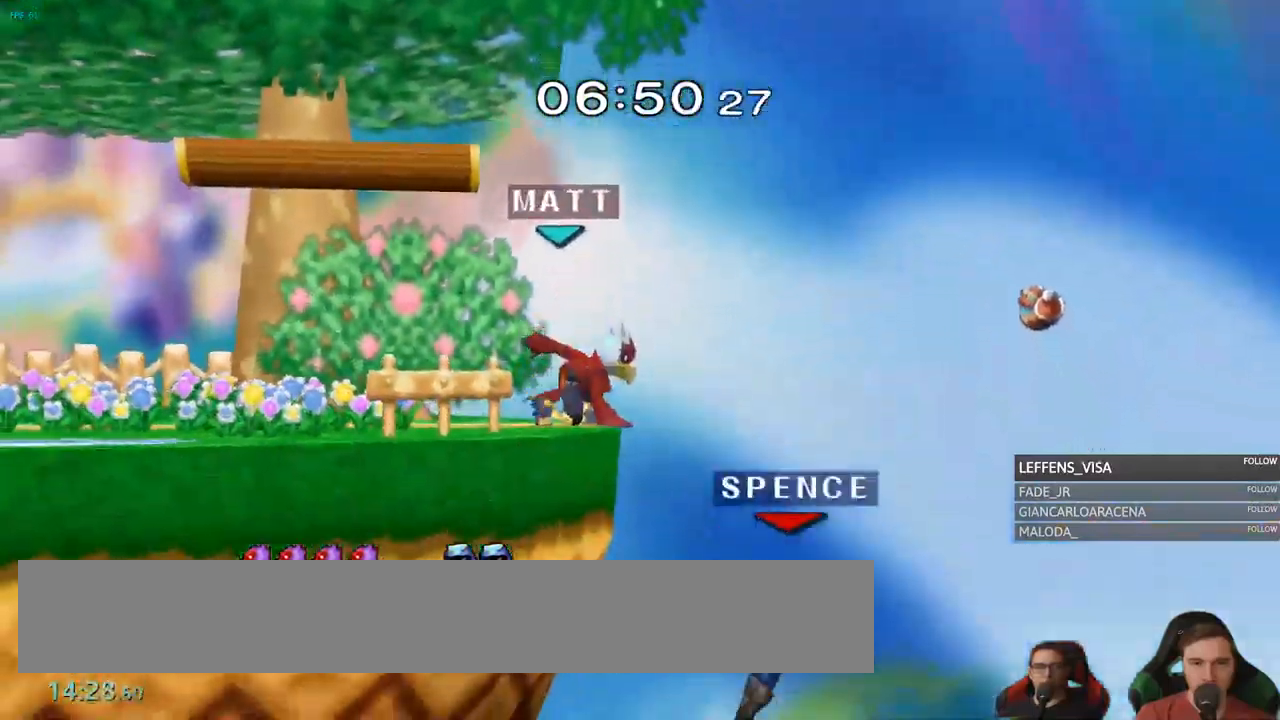
{"buttons": ["B"], "left_stick": "up", "right_stick": "center", "events": [[250, "left_stick", "up"], [283, "B", "down"], [400, "B", "up"], [467, "B", "down"]]}
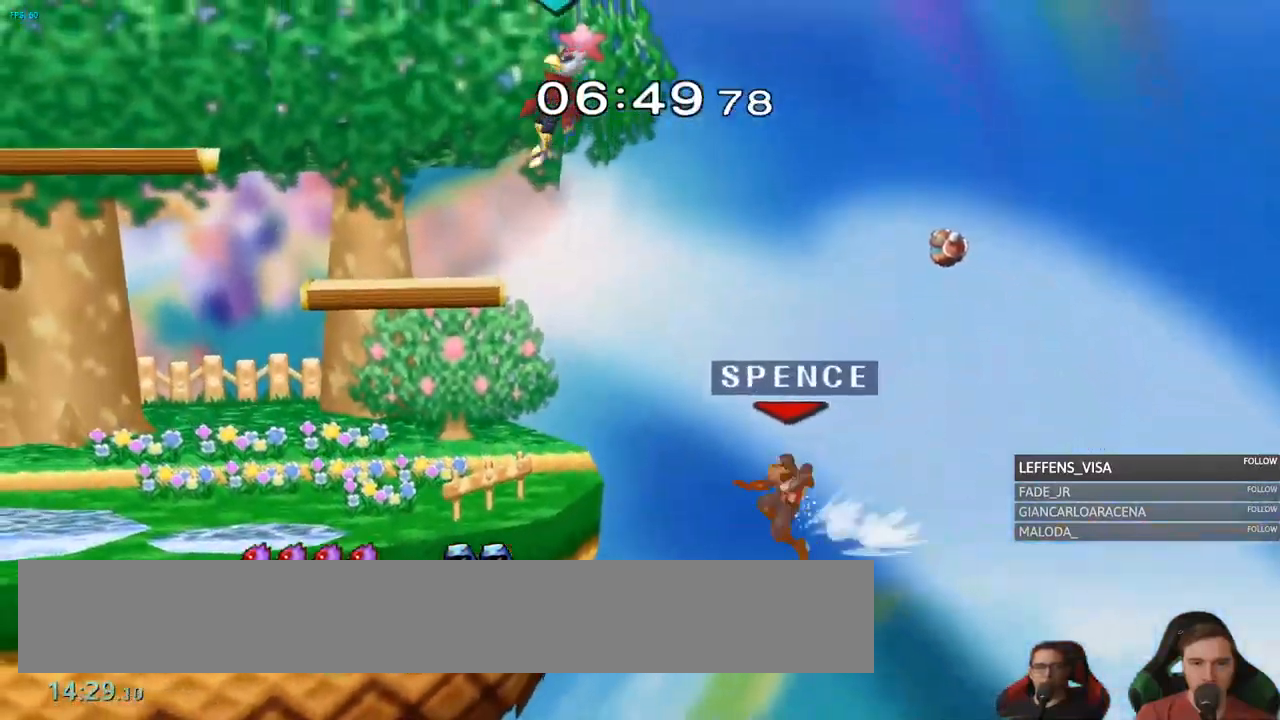
{"buttons": [], "left_stick": "up-left", "right_stick": "center", "events": [[67, "B", "up"], [150, "B", "down"], [400, "B", "up"], [417, "left_stick", "up-left"]]}
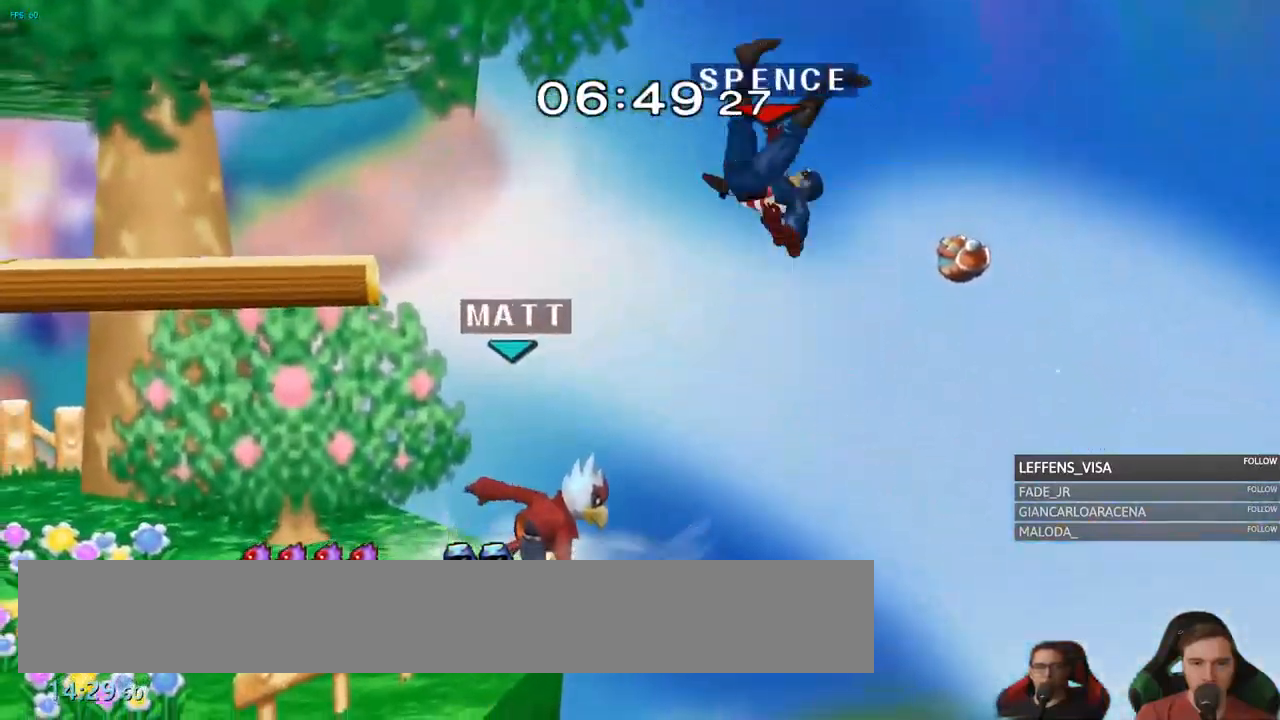
{"buttons": ["R1"], "left_stick": "left", "right_stick": "center", "events": [[16, "left_stick", "left"], [133, "B", "down"], [233, "B", "up"], [383, "R1", "down"]]}
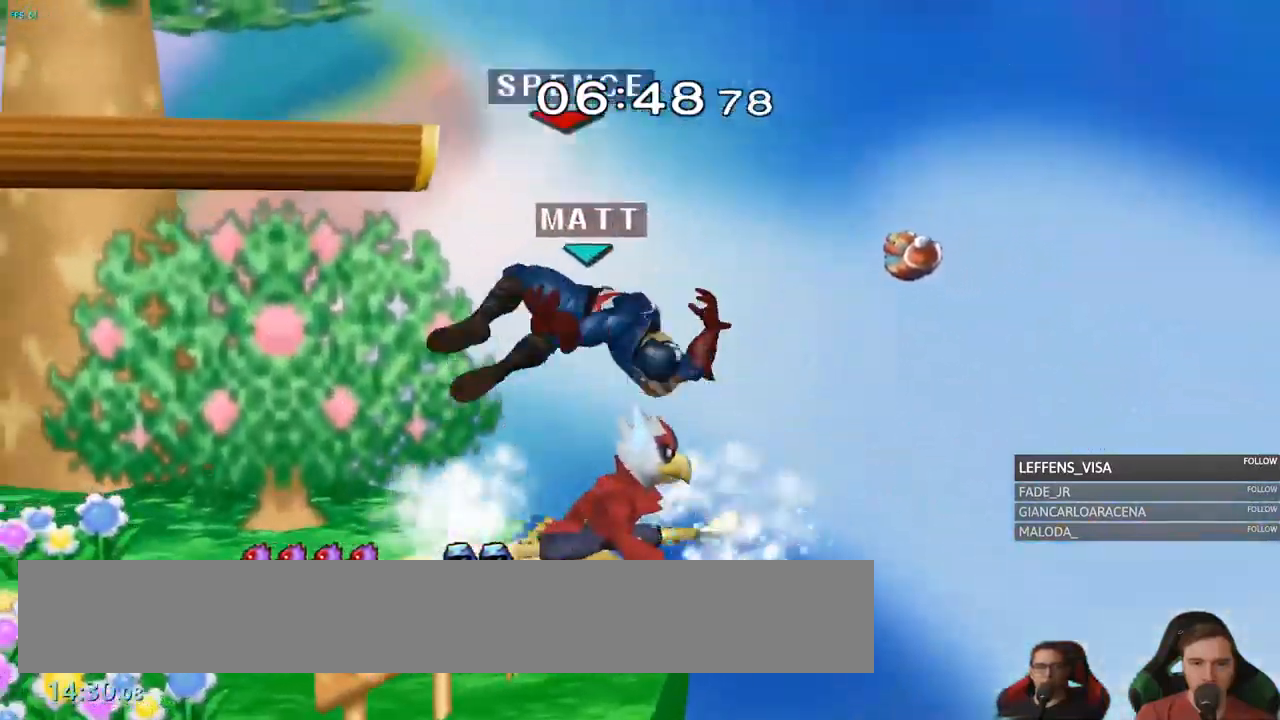
{"buttons": ["R1"], "left_stick": "down", "right_stick": "center", "events": [[250, "R1", "up"], [417, "left_stick", "down"], [451, "R1", "down"]]}
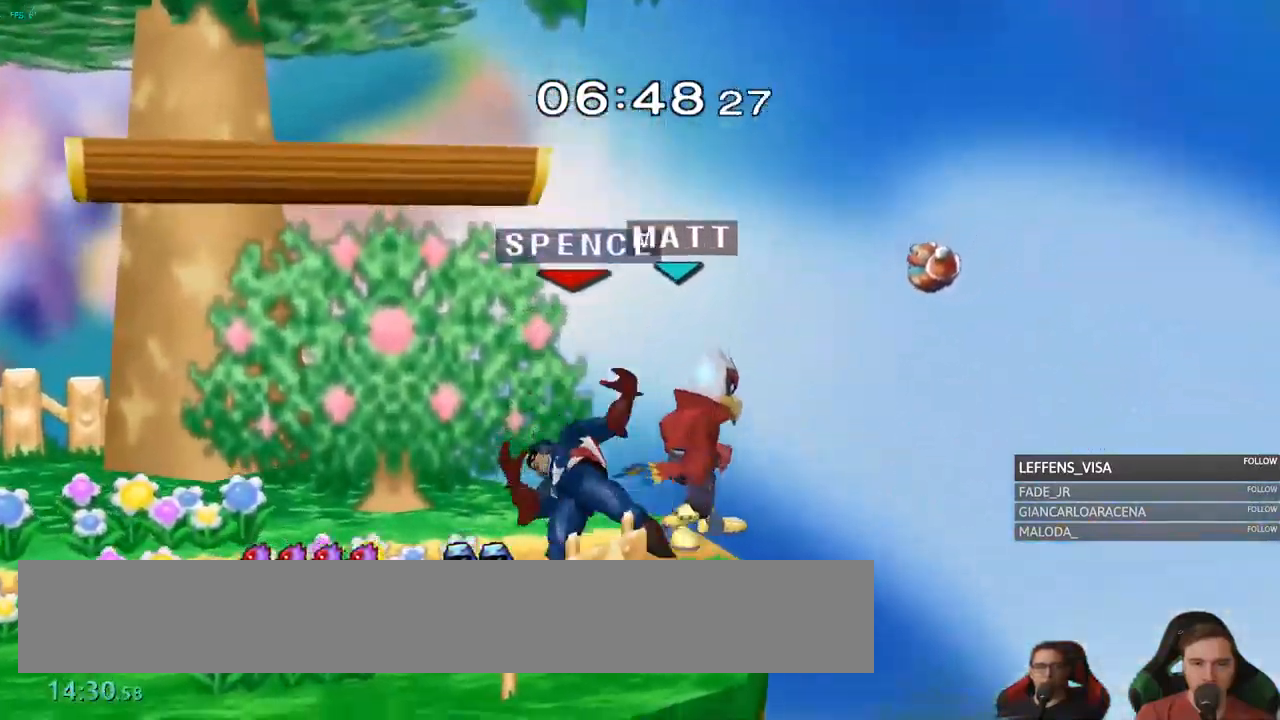
{"buttons": [], "left_stick": "center", "right_stick": "center", "events": [[83, "R1", "up"], [83, "left_stick", "center"]]}
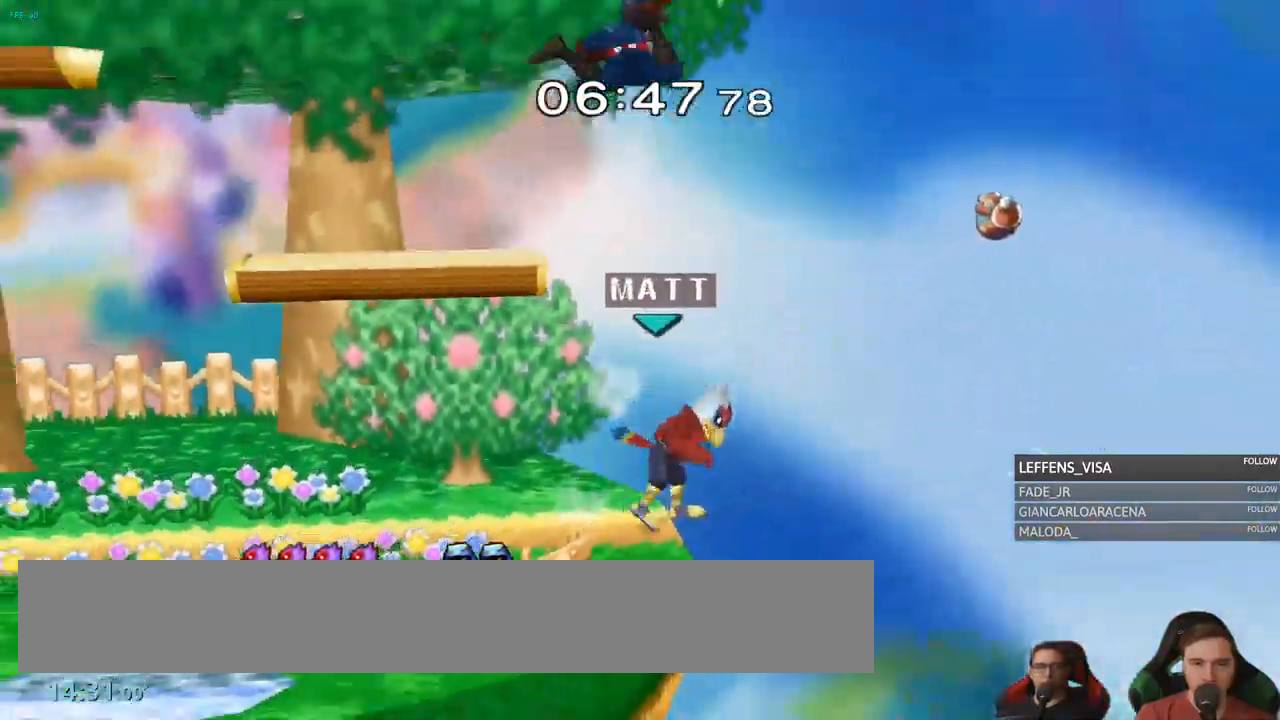
{"buttons": [], "left_stick": "left", "right_stick": "center", "events": [[117, "left_stick", "left"]]}